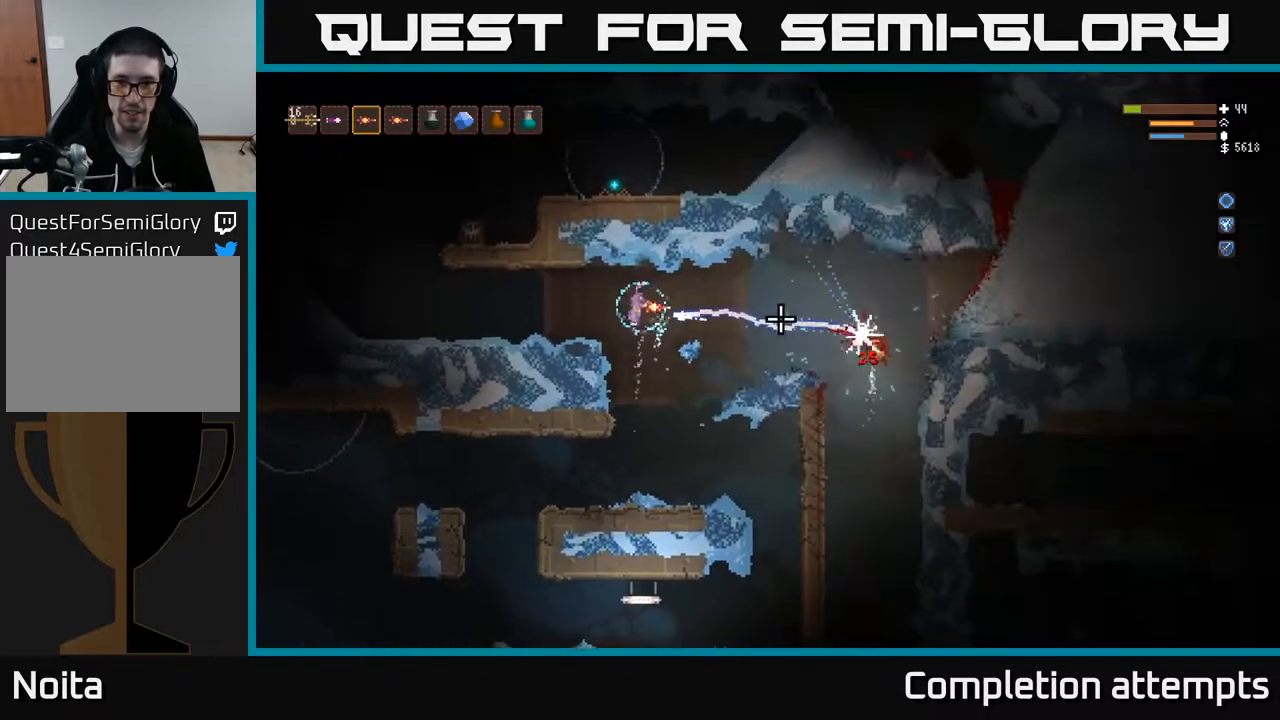
Gameplay with a controller (Xbox layout); each line is a JSON object with the inputs held at the frame after it. "events" lists button and stick changes between this image and that frame as [ms after this image, input, new state], when the widget could be followed in between.
{"buttons": [], "left_stick": "right", "right_stick": "right", "events": [[33, "left_stick", "down-right"], [200, "left_stick", "right"], [300, "L2", "down"], [400, "L2", "up"]]}
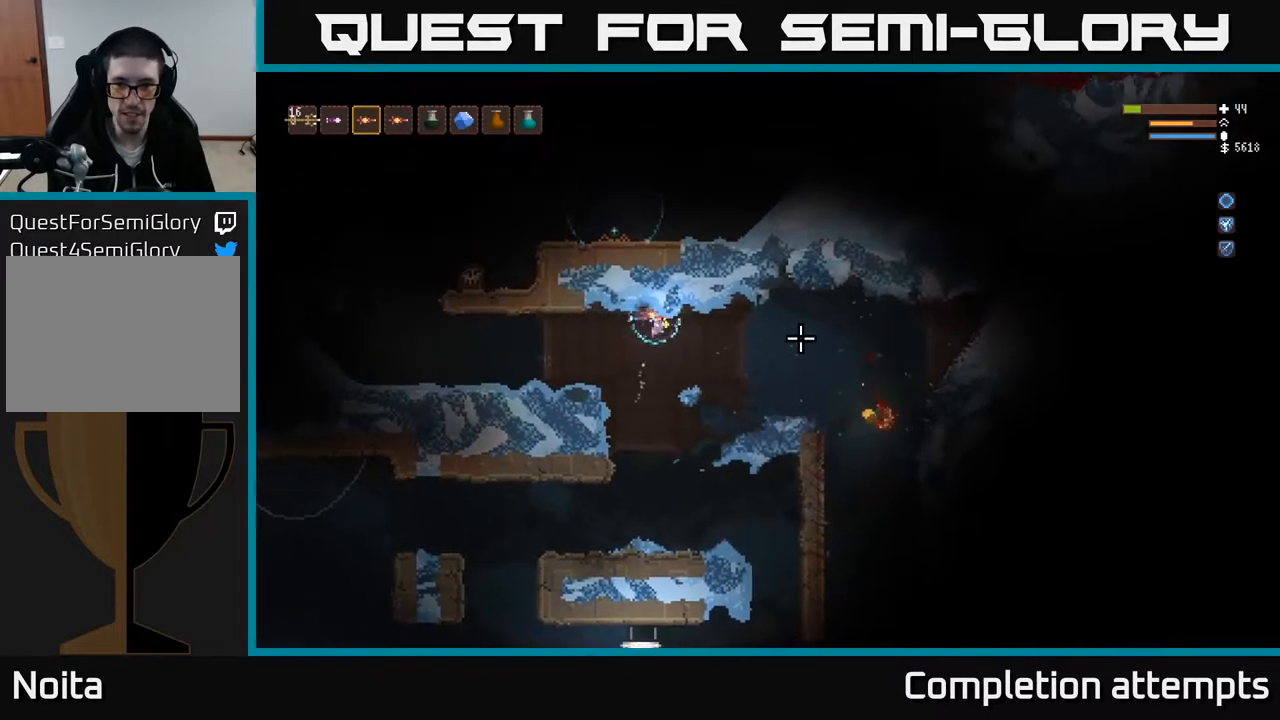
{"buttons": [], "left_stick": "right", "right_stick": "down-right", "events": [[333, "L2", "down"], [400, "right_stick", "down-right"], [450, "L2", "up"]]}
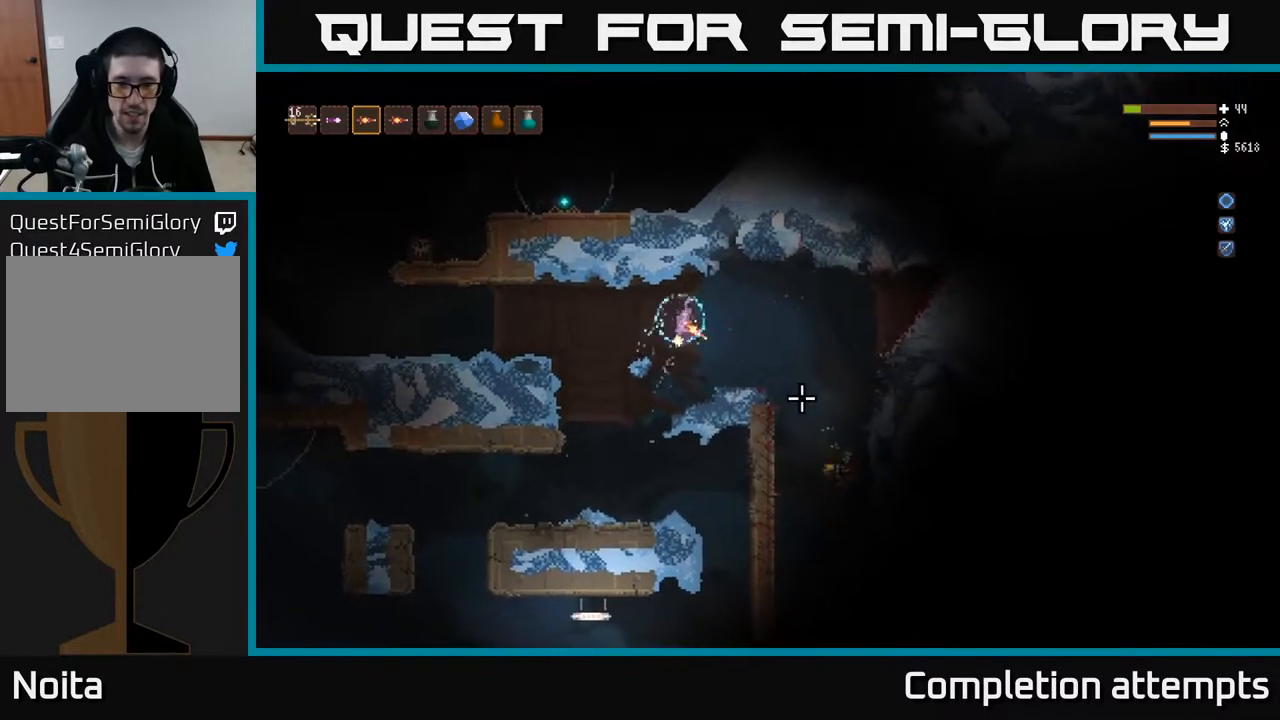
{"buttons": [], "left_stick": "right", "right_stick": "down", "events": [[417, "right_stick", "down"]]}
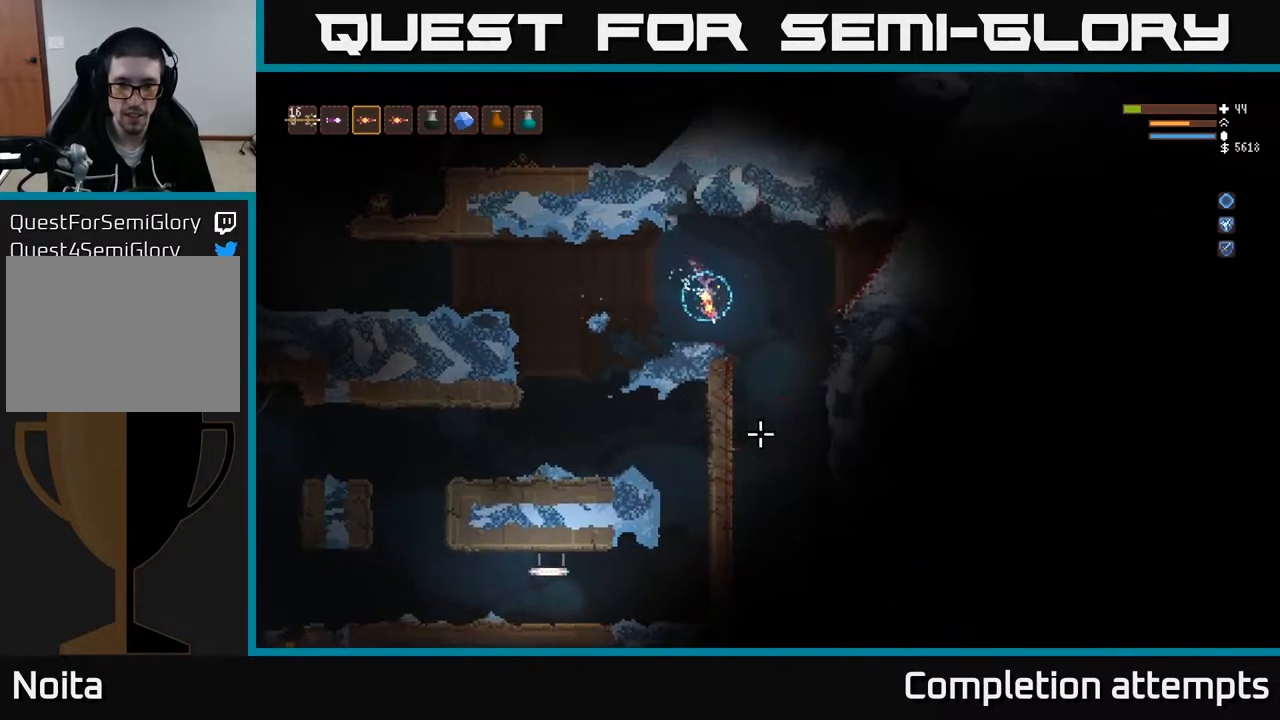
{"buttons": [], "left_stick": "center", "right_stick": "down", "events": [[350, "left_stick", "center"]]}
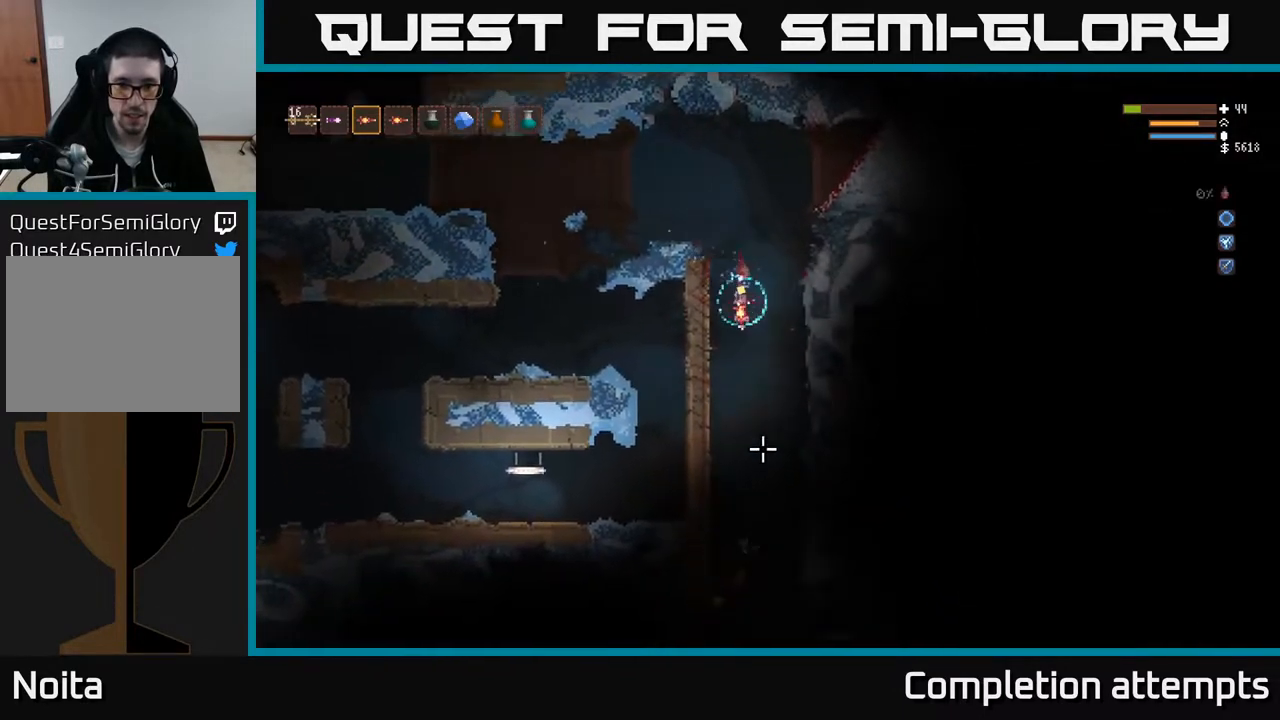
{"buttons": [], "left_stick": "center", "right_stick": "down", "events": [[200, "L2", "down"], [350, "L2", "up"]]}
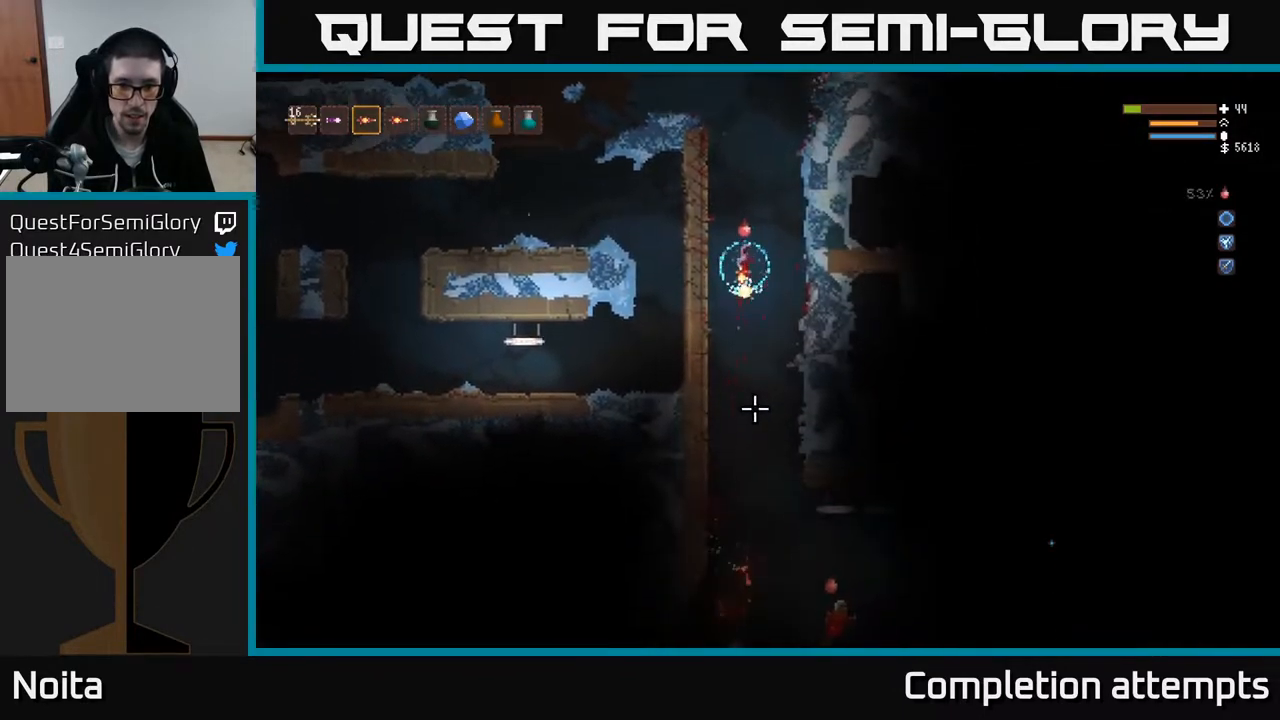
{"buttons": ["L2", "R2"], "left_stick": "center", "right_stick": "down", "events": [[467, "L2", "down"], [483, "R2", "down"]]}
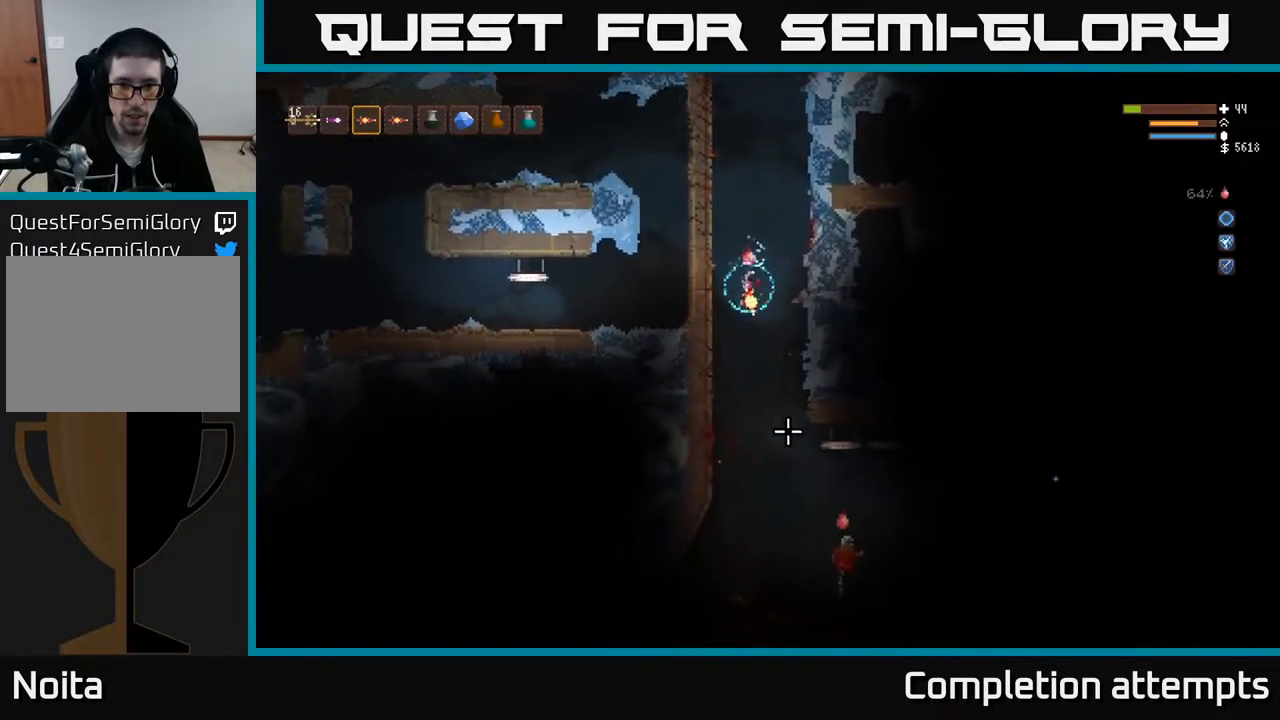
{"buttons": [], "left_stick": "center", "right_stick": "down", "events": [[83, "R2", "up"], [250, "L2", "up"]]}
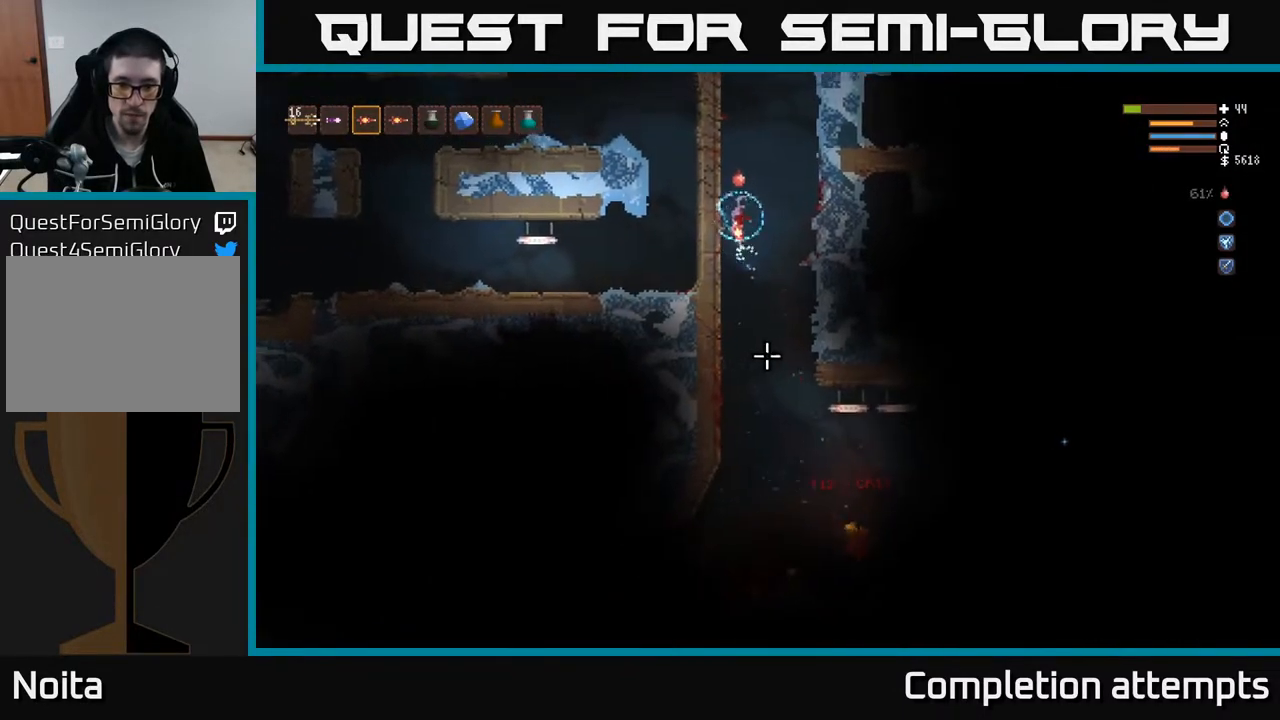
{"buttons": [], "left_stick": "center", "right_stick": "down-right", "events": [[33, "left_stick", "right"], [233, "right_stick", "down-right"], [250, "left_stick", "center"]]}
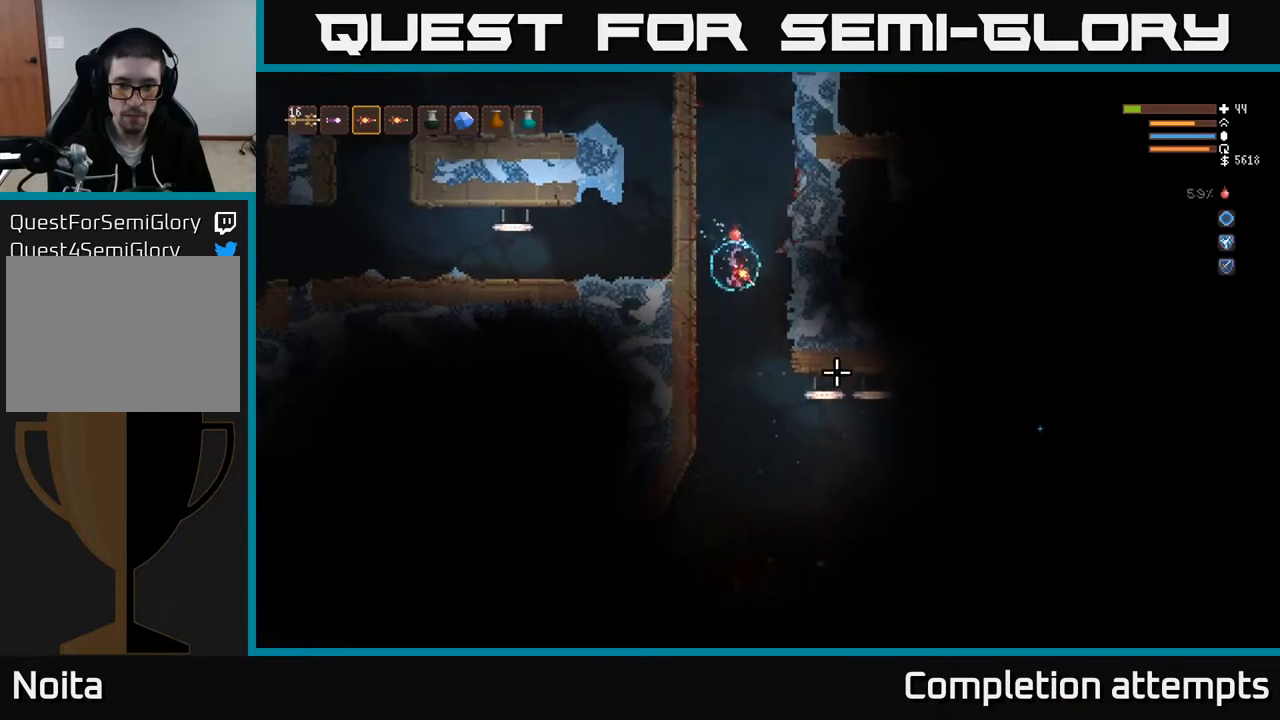
{"buttons": [], "left_stick": "right", "right_stick": "right", "events": [[283, "left_stick", "right"], [417, "right_stick", "right"]]}
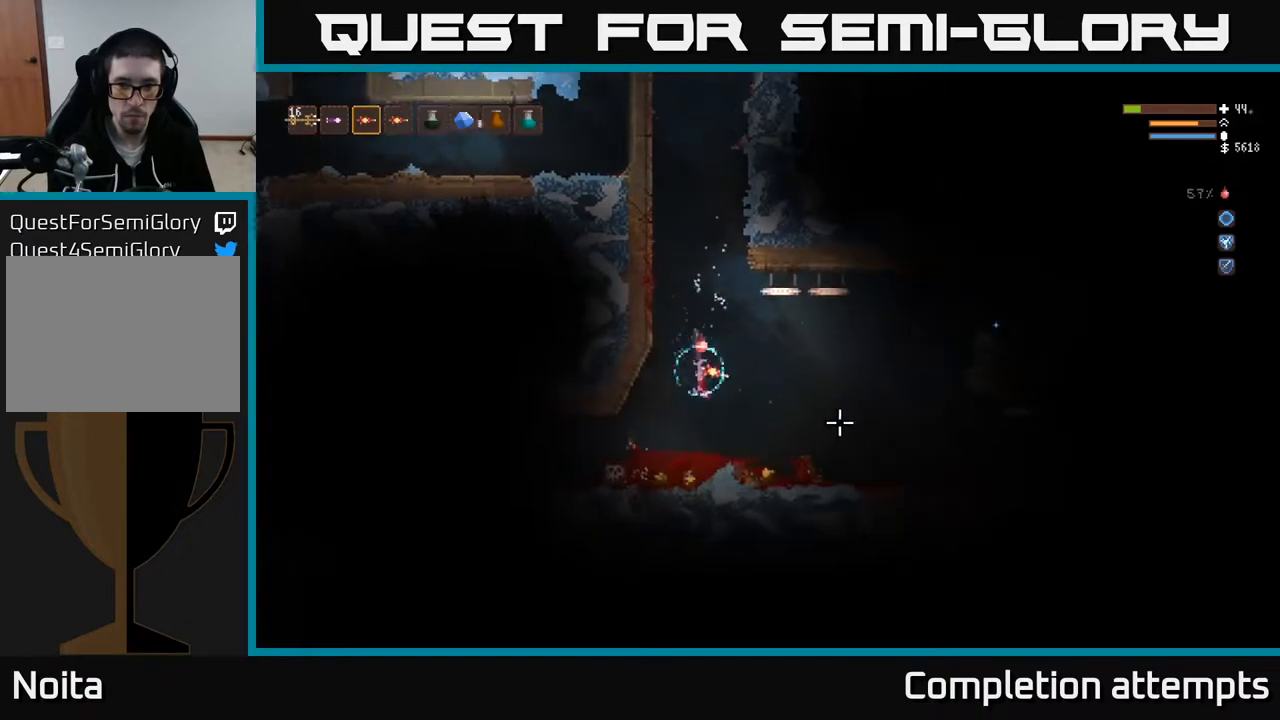
{"buttons": [], "left_stick": "left", "right_stick": "right", "events": [[333, "left_stick", "left"]]}
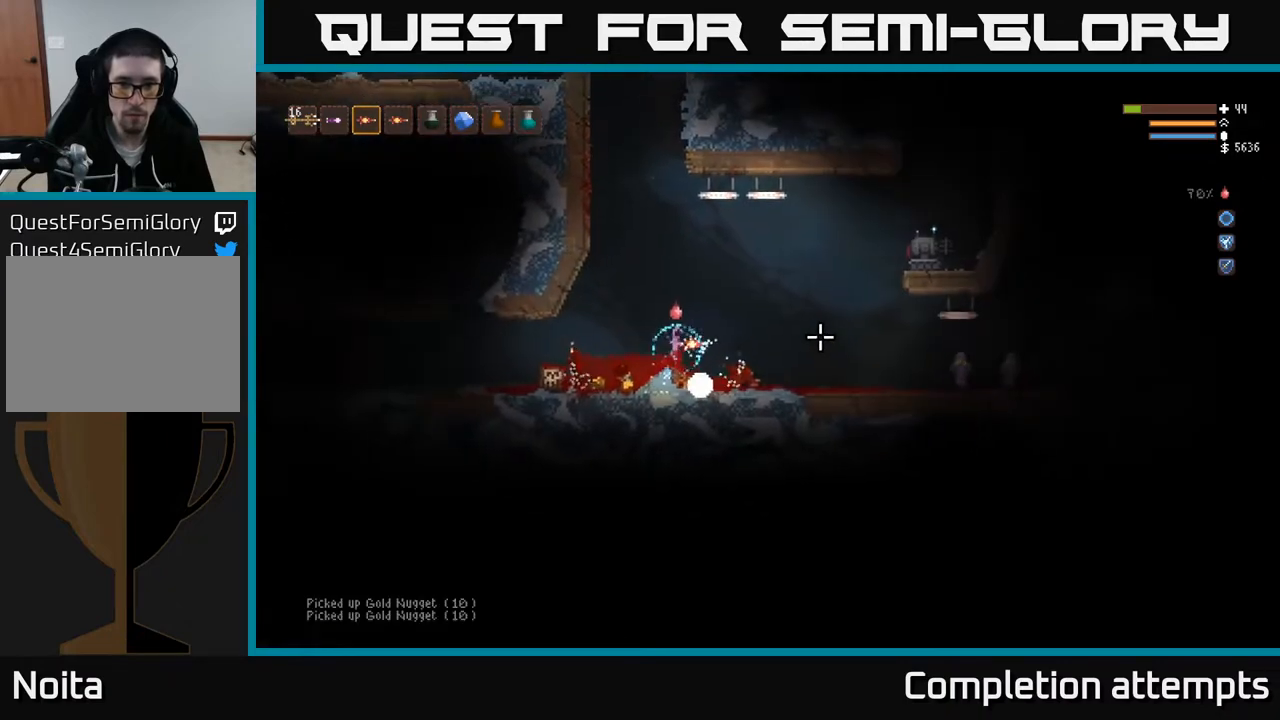
{"buttons": [], "left_stick": "left", "right_stick": "right", "events": []}
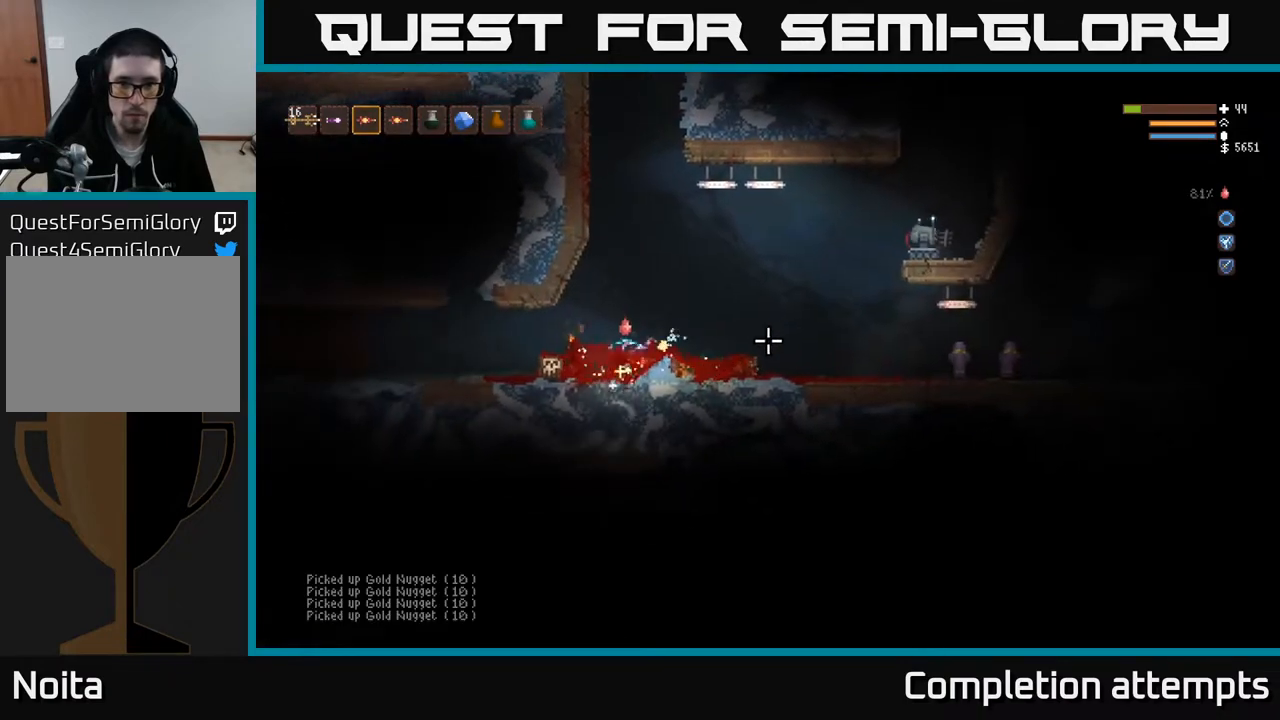
{"buttons": ["L2"], "left_stick": "right", "right_stick": "right", "events": [[83, "L2", "down"], [83, "left_stick", "right"]]}
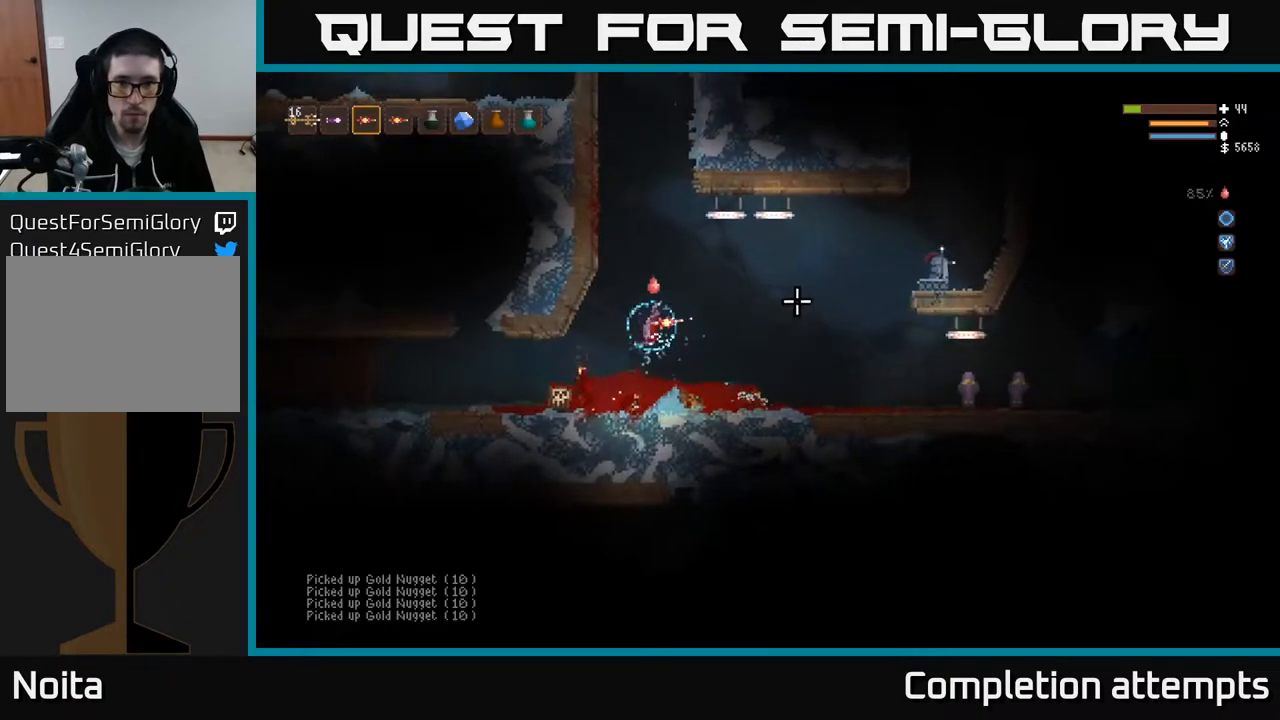
{"buttons": ["L2"], "left_stick": "up-right", "right_stick": "right", "events": [[17, "left_stick", "up"], [83, "R2", "down"], [83, "left_stick", "left"], [167, "R2", "up"], [267, "left_stick", "up-right"]]}
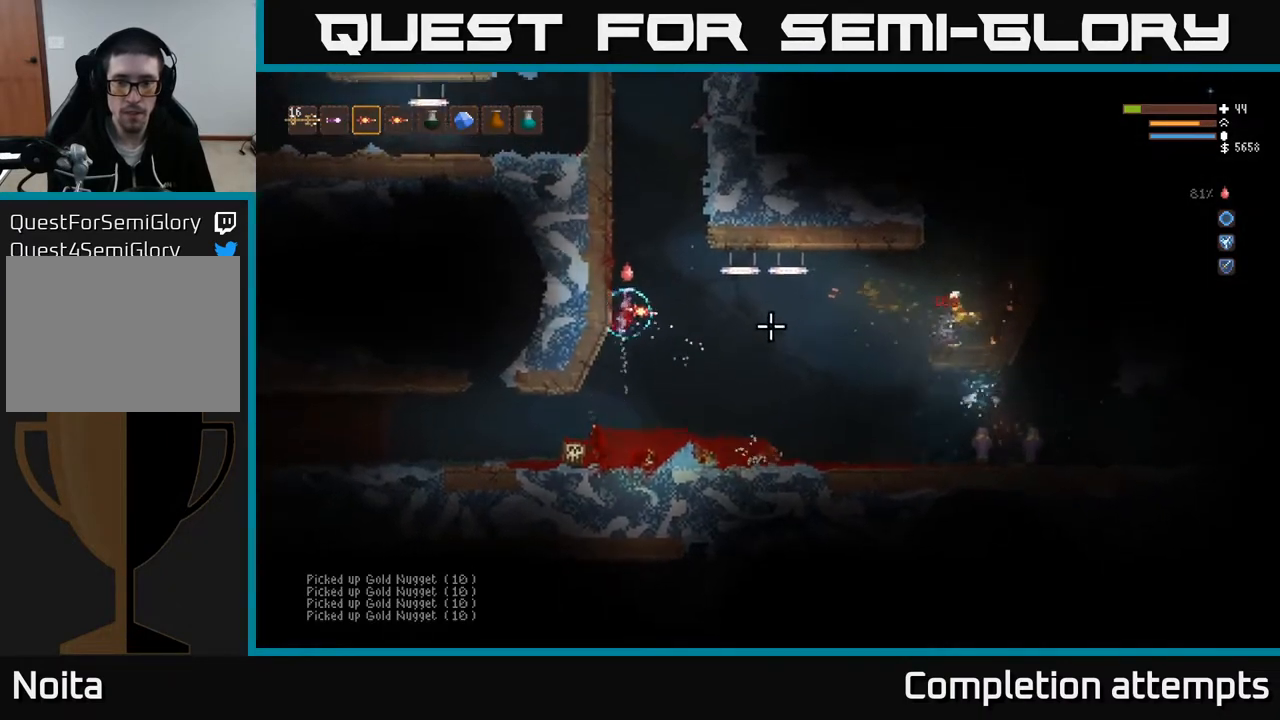
{"buttons": [], "left_stick": "center", "right_stick": "right", "events": [[83, "L2", "up"], [183, "left_stick", "center"], [233, "L2", "down"], [400, "L2", "up"]]}
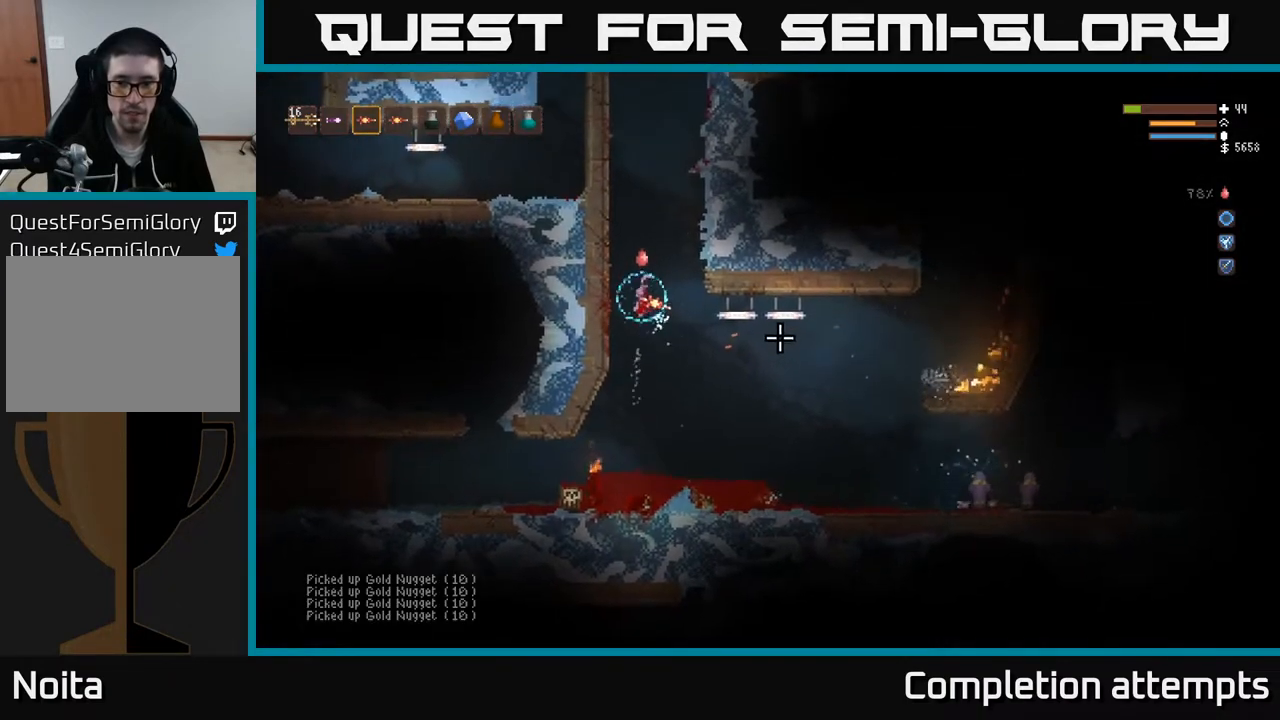
{"buttons": ["L2"], "left_stick": "center", "right_stick": "right", "events": [[267, "left_stick", "right"], [367, "L2", "down"], [450, "left_stick", "center"]]}
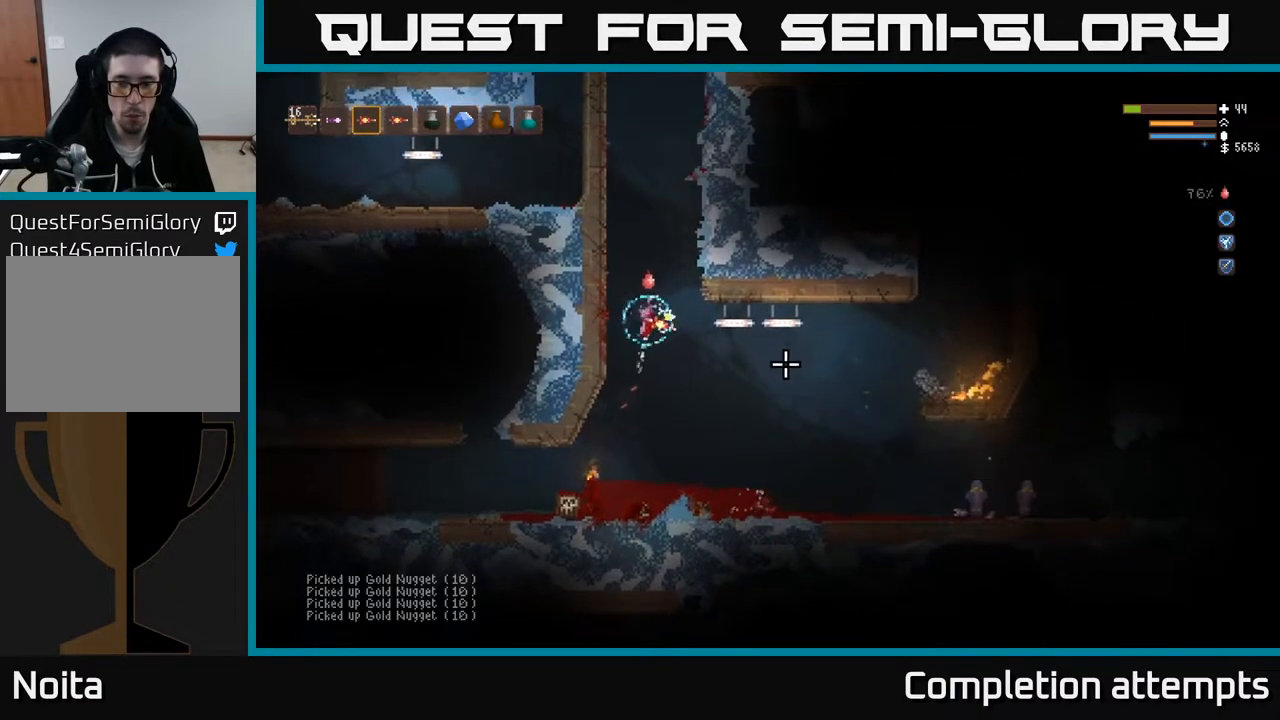
{"buttons": [], "left_stick": "right", "right_stick": "right", "events": [[33, "L2", "up"], [100, "left_stick", "right"], [317, "right_stick", "center"], [500, "right_stick", "right"]]}
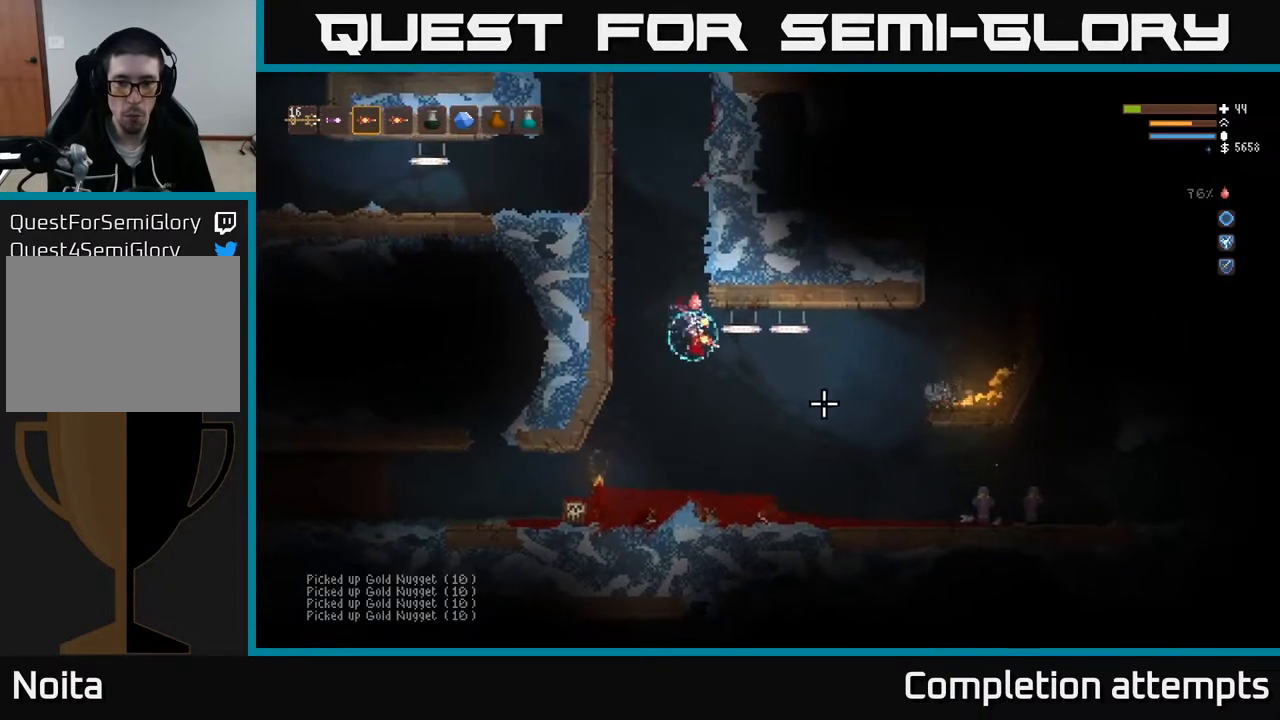
{"buttons": ["L2"], "left_stick": "right", "right_stick": "right", "events": [[50, "left_stick", "center"], [283, "left_stick", "right"], [483, "L2", "down"]]}
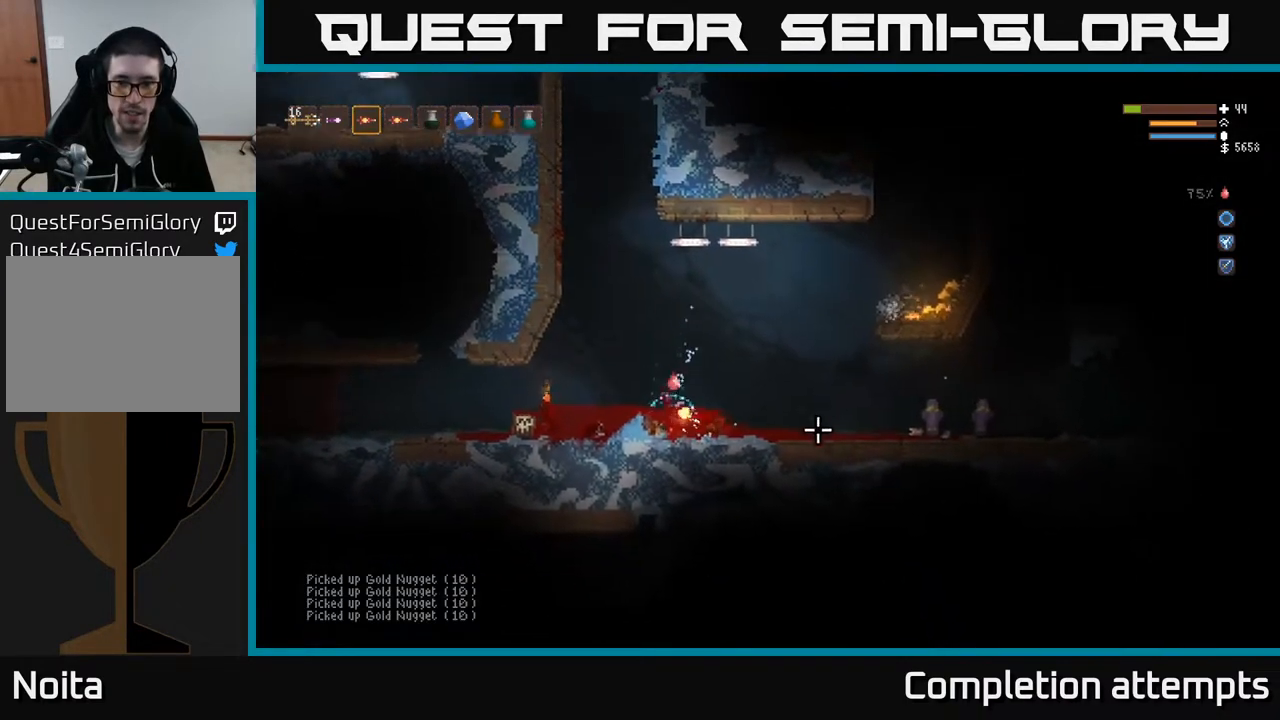
{"buttons": ["L2"], "left_stick": "right", "right_stick": "right", "events": [[150, "L2", "up"], [500, "L2", "down"]]}
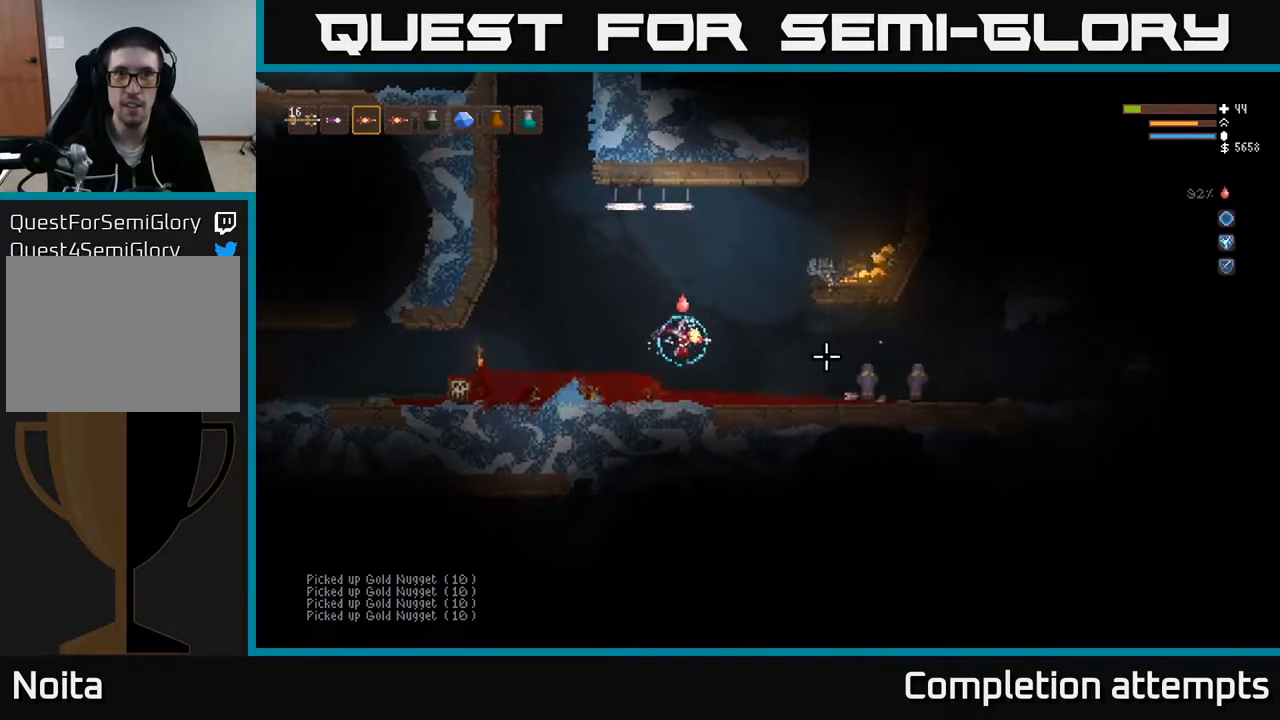
{"buttons": ["L2"], "left_stick": "right", "right_stick": "right", "events": [[117, "L2", "up"], [233, "L2", "down"], [350, "L2", "up"], [467, "L2", "down"]]}
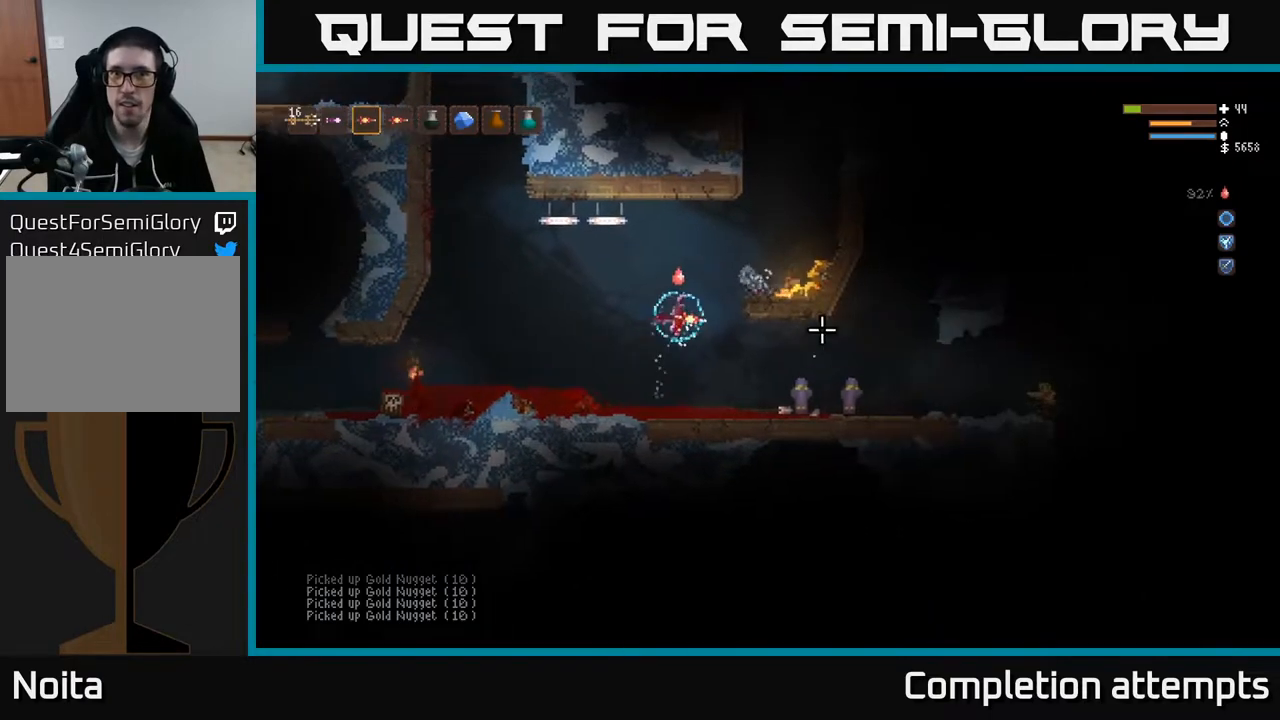
{"buttons": ["L2"], "left_stick": "up-left", "right_stick": "right", "events": [[333, "left_stick", "up"], [383, "left_stick", "up-left"]]}
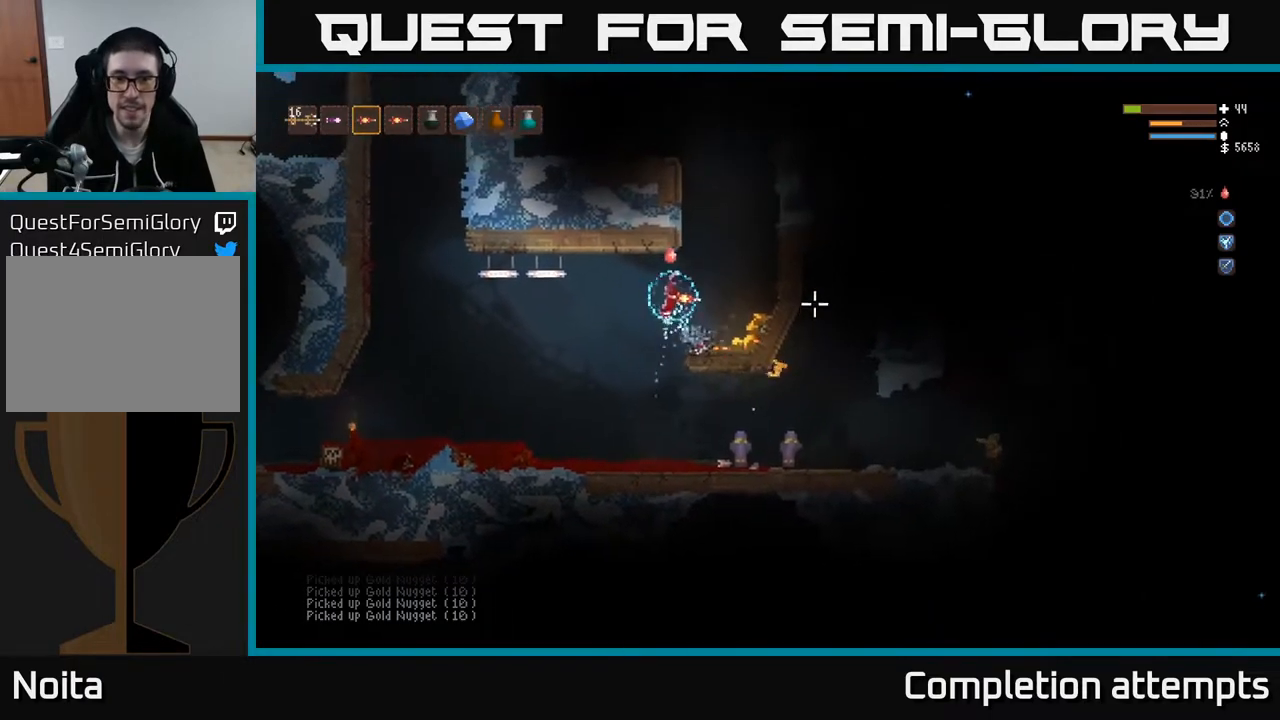
{"buttons": [], "left_stick": "right", "right_stick": "right", "events": [[33, "left_stick", "left"], [150, "L2", "up"], [167, "left_stick", "center"], [267, "left_stick", "right"]]}
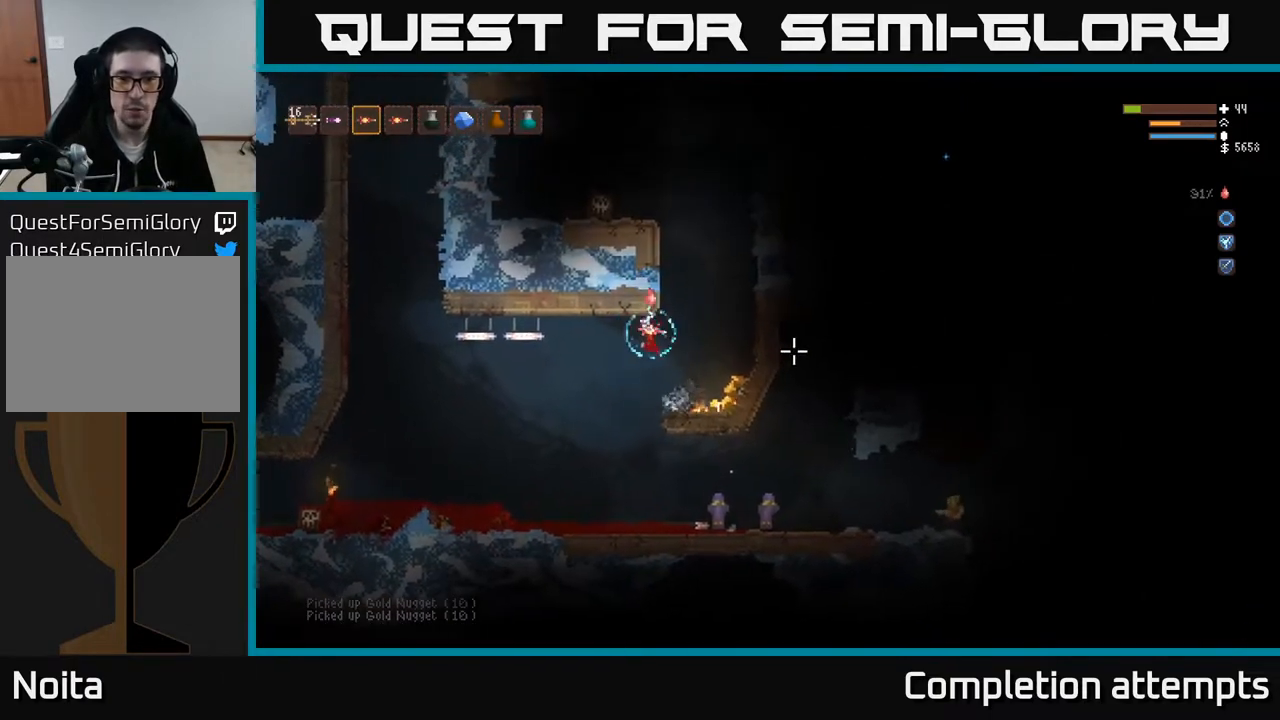
{"buttons": ["L2"], "left_stick": "right", "right_stick": "right", "events": [[417, "L2", "down"]]}
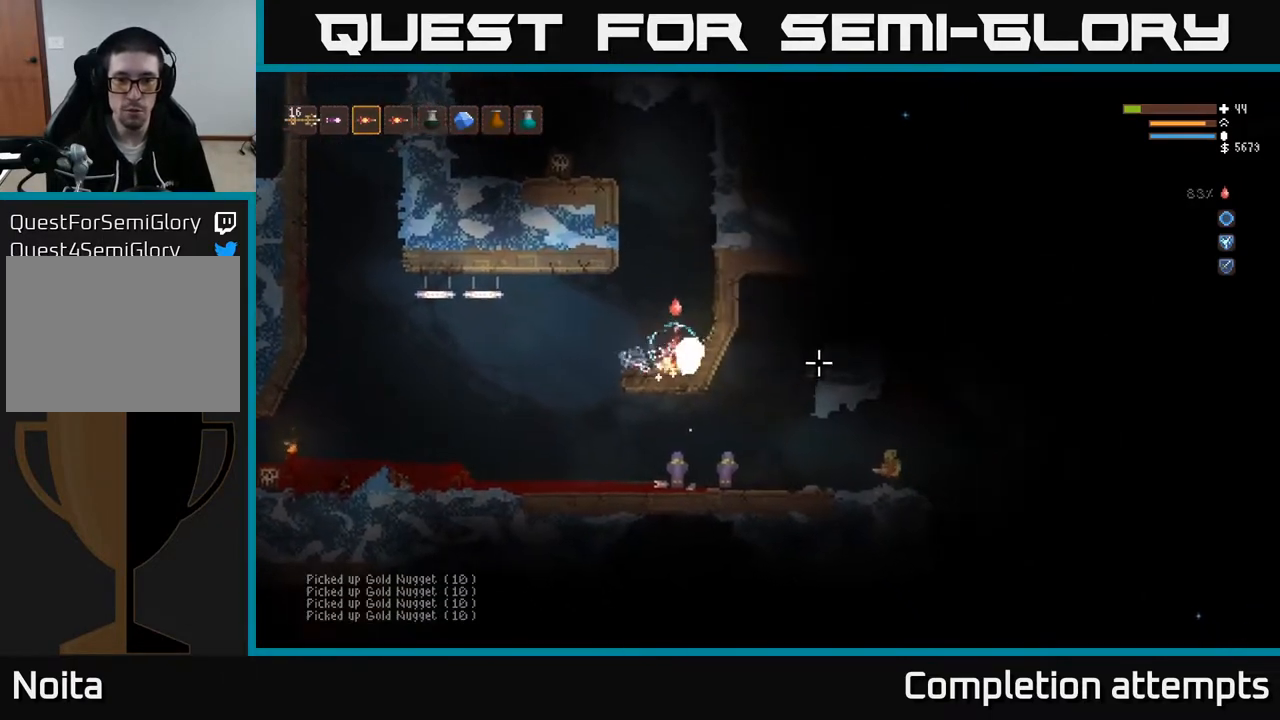
{"buttons": [], "left_stick": "left", "right_stick": "right", "events": [[67, "L2", "up"], [67, "left_stick", "left"], [350, "L2", "down"], [483, "L2", "up"]]}
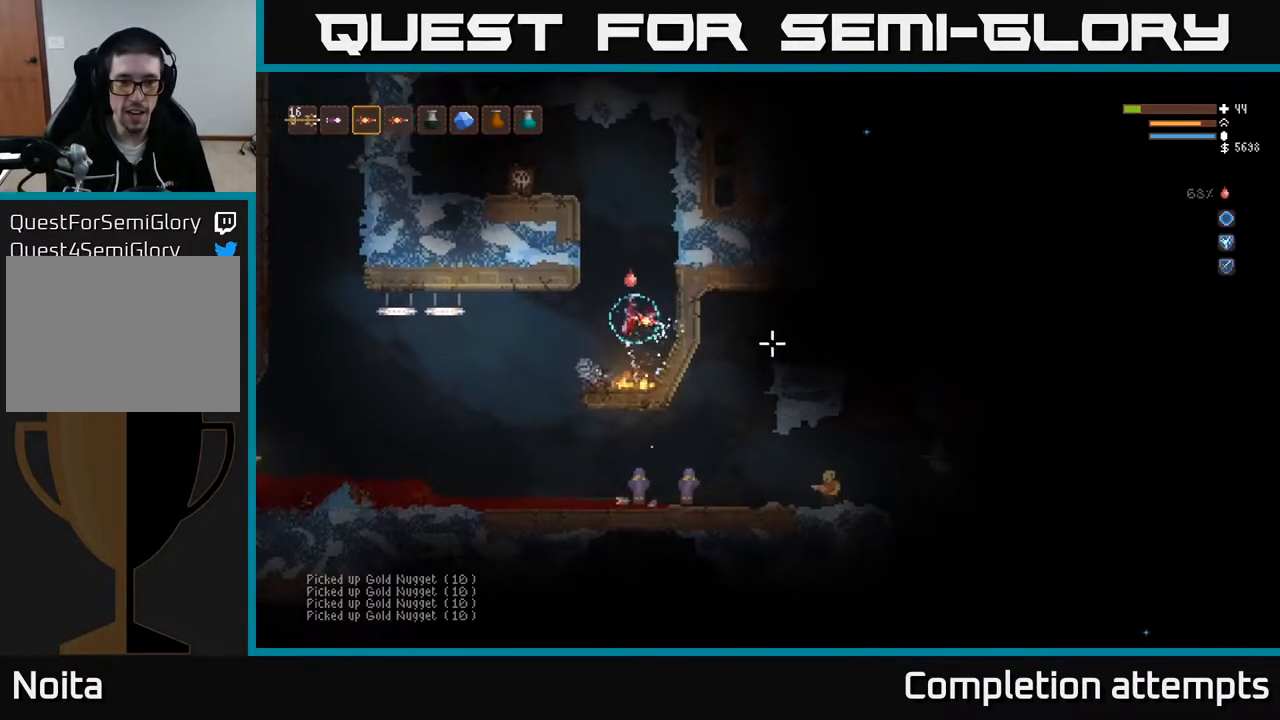
{"buttons": [], "left_stick": "left", "right_stick": "right", "events": []}
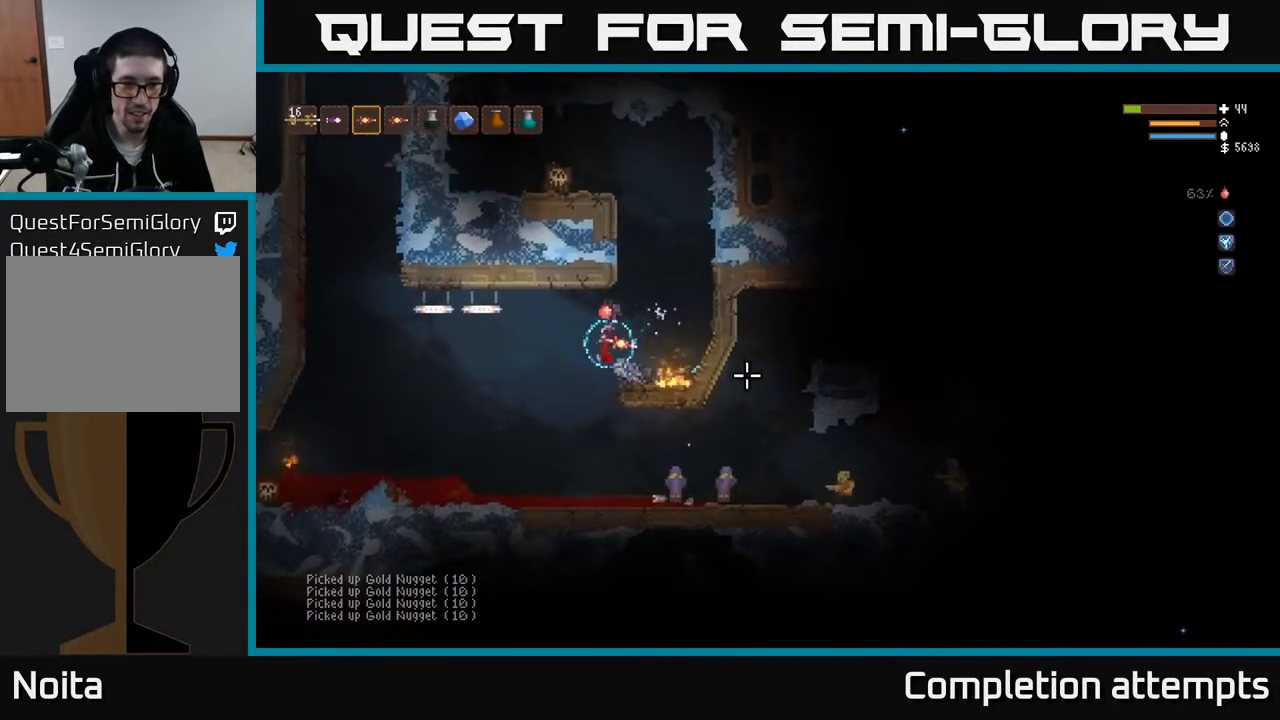
{"buttons": ["L2"], "left_stick": "left", "right_stick": "right", "events": [[383, "L2", "down"]]}
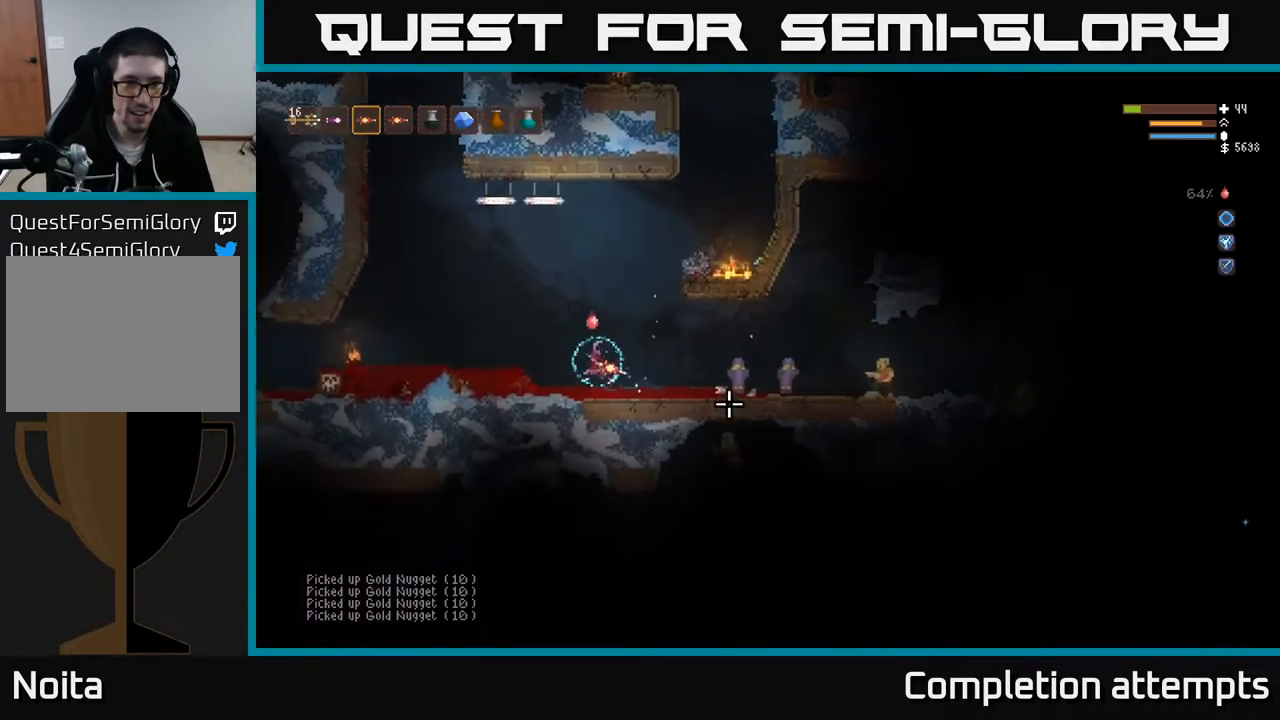
{"buttons": ["L2"], "left_stick": "left", "right_stick": "right", "events": []}
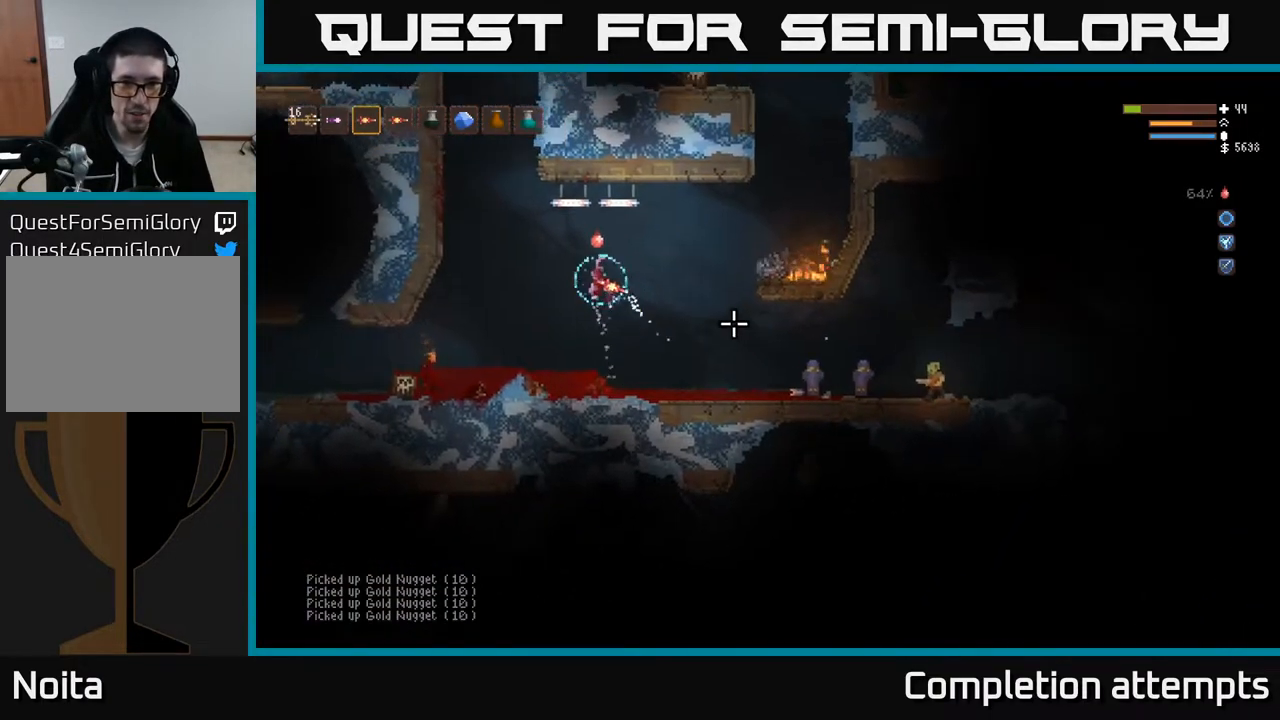
{"buttons": ["L2"], "left_stick": "left", "right_stick": "right", "events": [[167, "R2", "down"], [250, "R2", "up"]]}
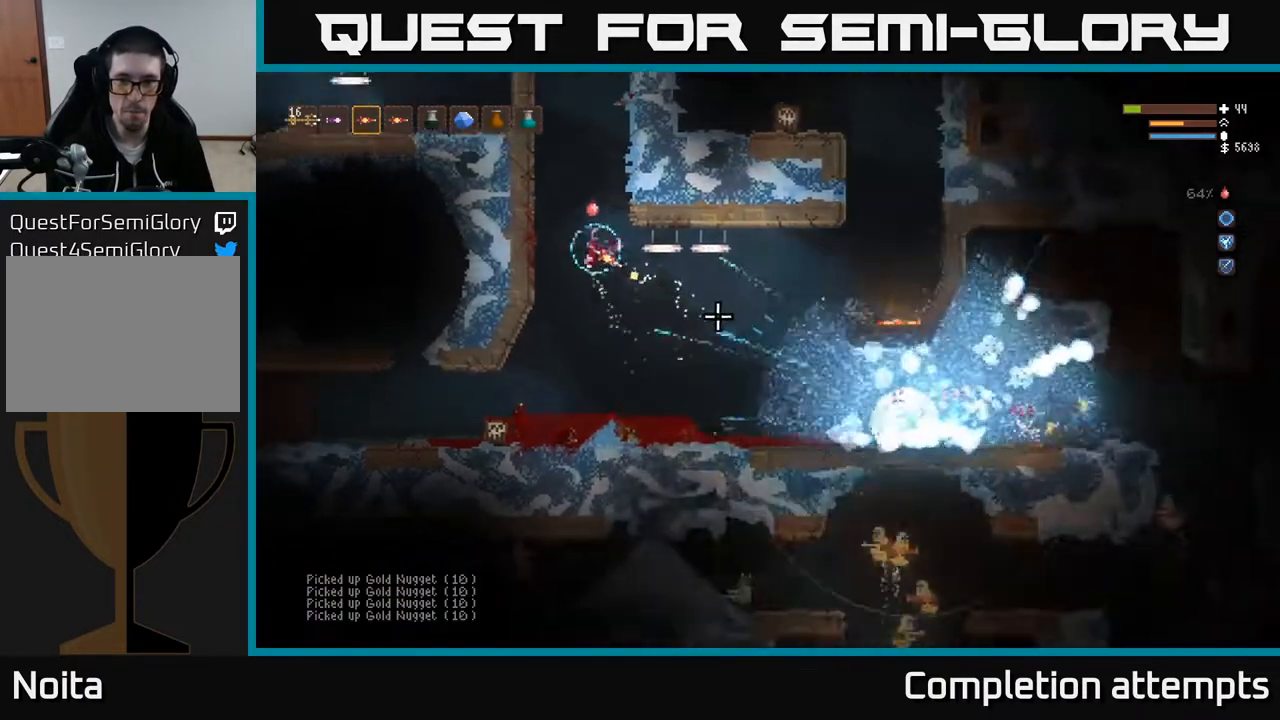
{"buttons": ["L2"], "left_stick": "center", "right_stick": "right", "events": [[133, "left_stick", "center"]]}
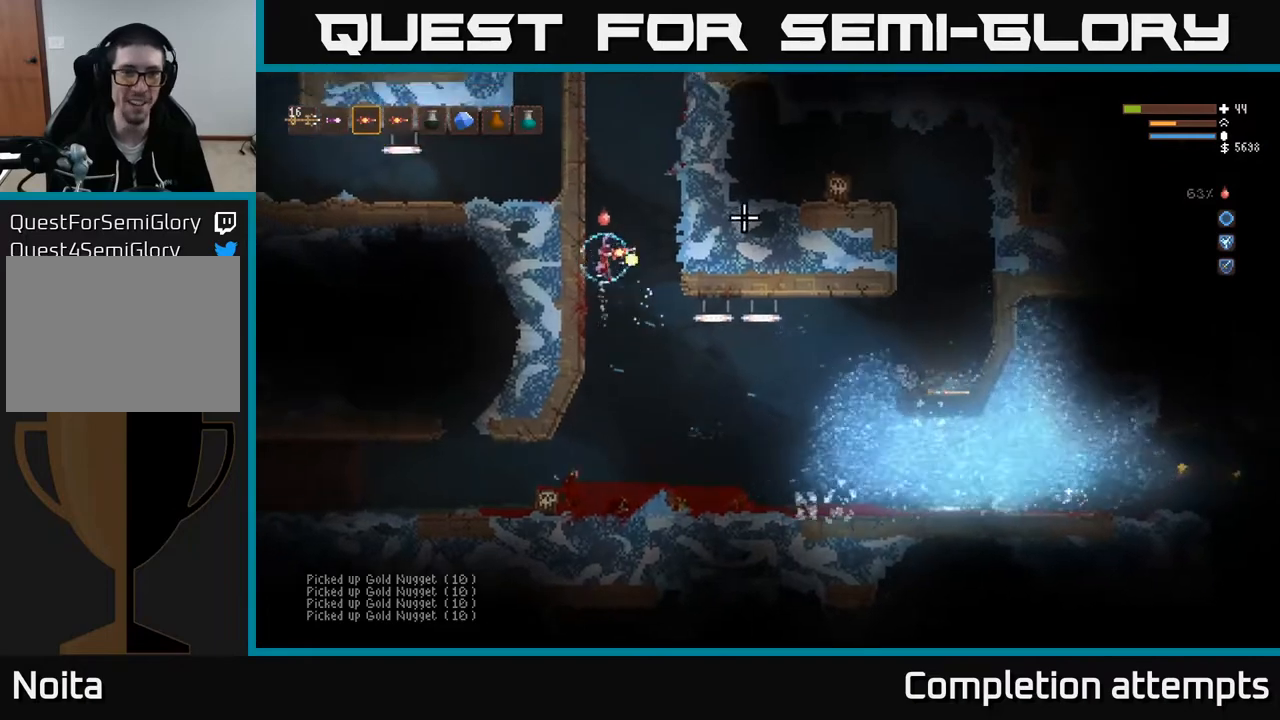
{"buttons": [], "left_stick": "right", "right_stick": "right", "events": [[33, "L2", "up"], [350, "left_stick", "right"]]}
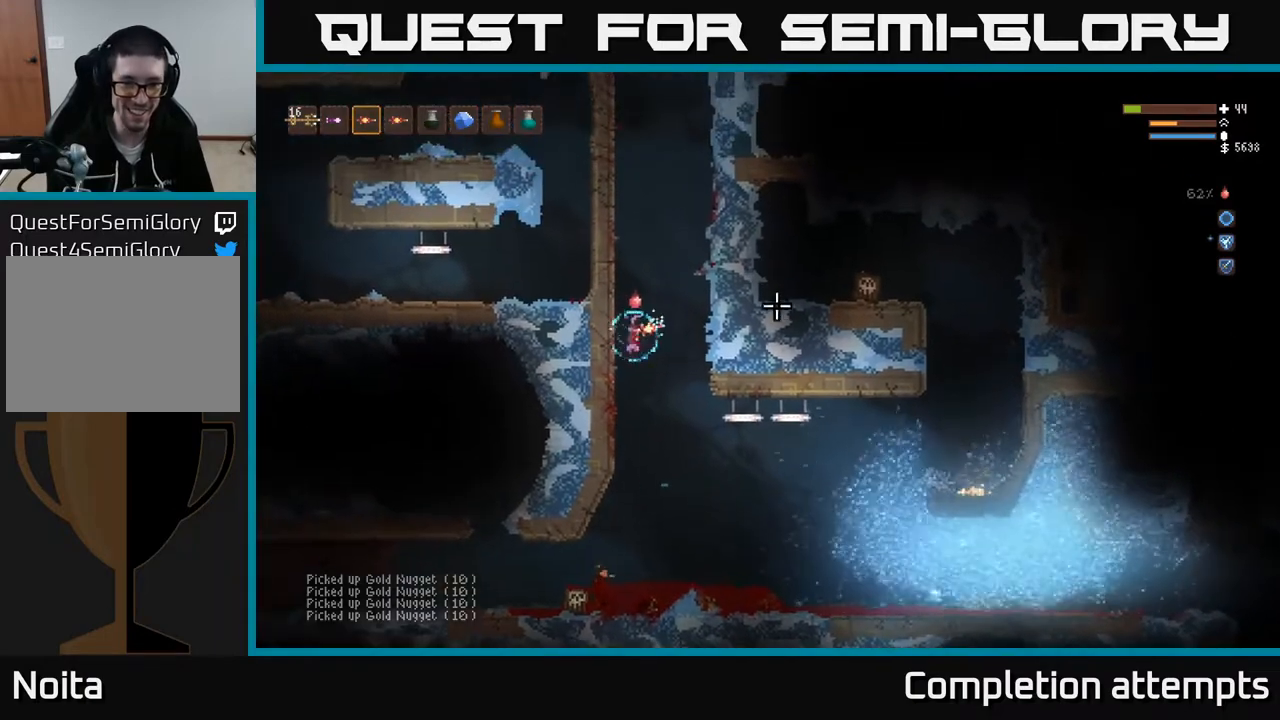
{"buttons": [], "left_stick": "center", "right_stick": "right", "events": [[67, "left_stick", "center"], [117, "left_stick", "left"], [283, "left_stick", "center"]]}